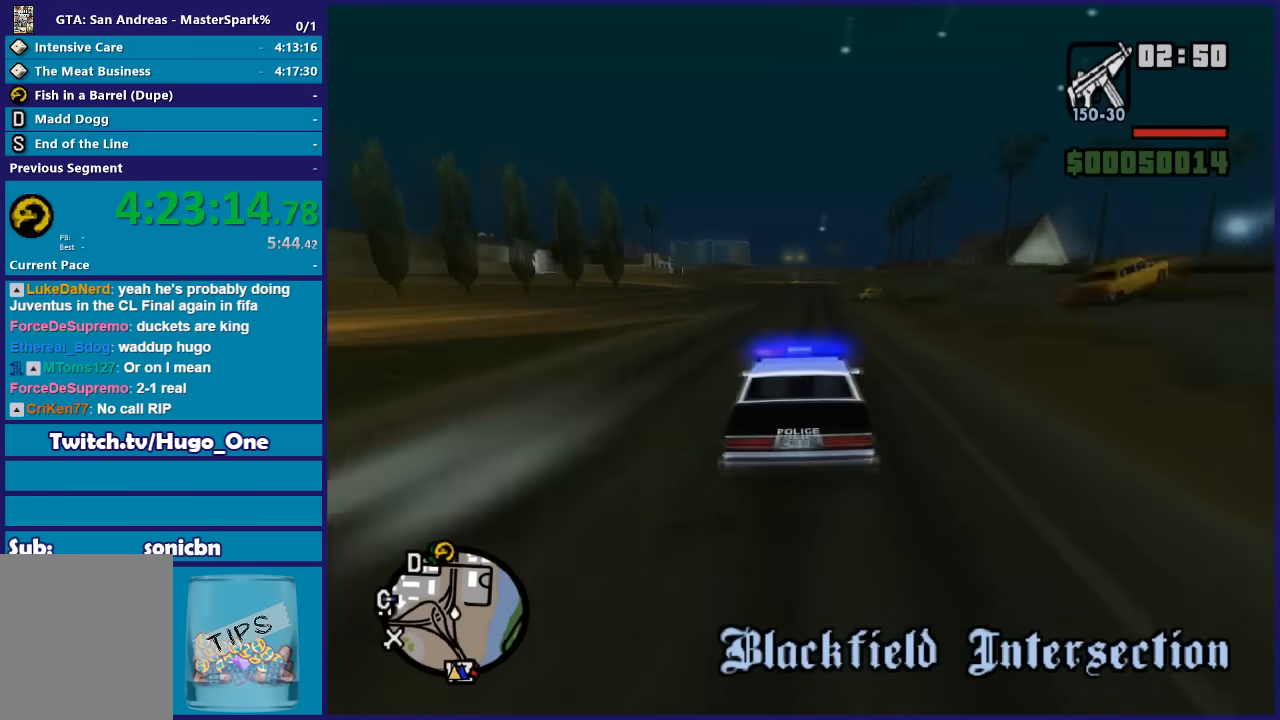
Gameplay with a controller (Xbox layout); each line is a JSON object with the inputs held at the frame after it. "events" lists button and stick changes between this image and that frame as [ms after this image, input, new state], when the widget could be followed in between.
{"buttons": ["R2"], "left_stick": "right", "right_stick": "down", "events": [[434, "left_stick", "right"]]}
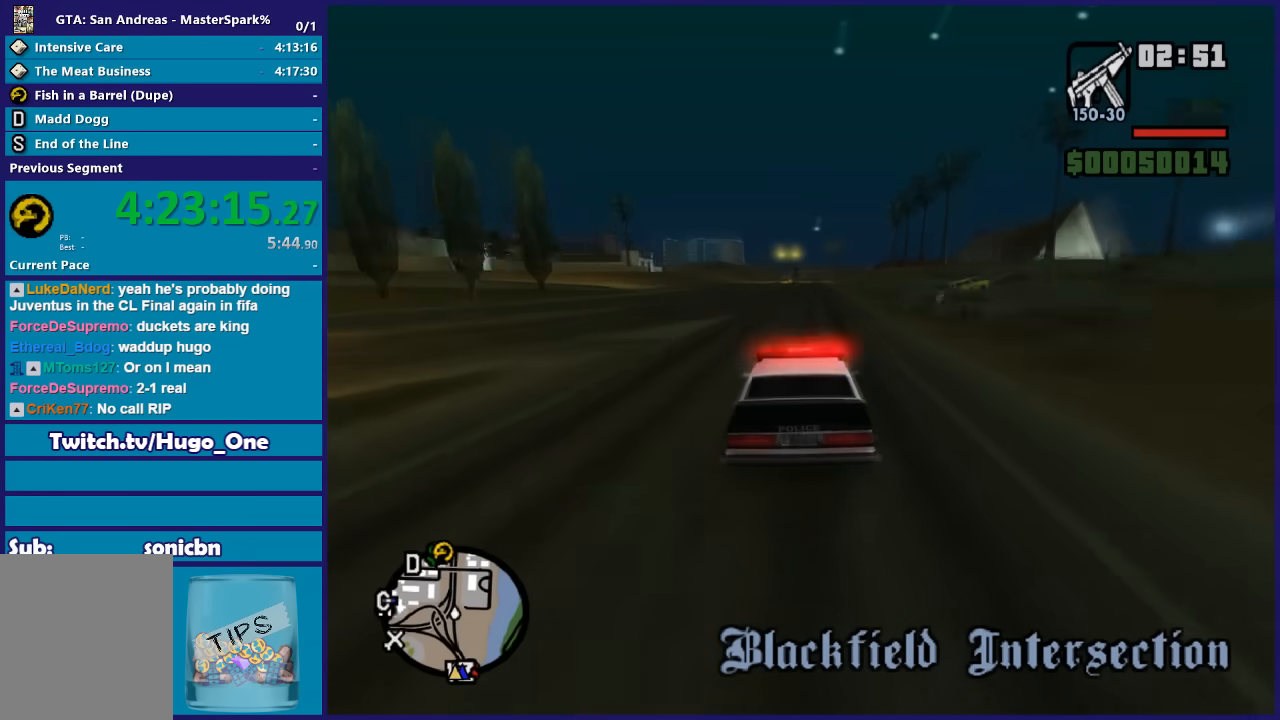
{"buttons": ["R2"], "left_stick": "center", "right_stick": "down", "events": [[66, "left_stick", "center"]]}
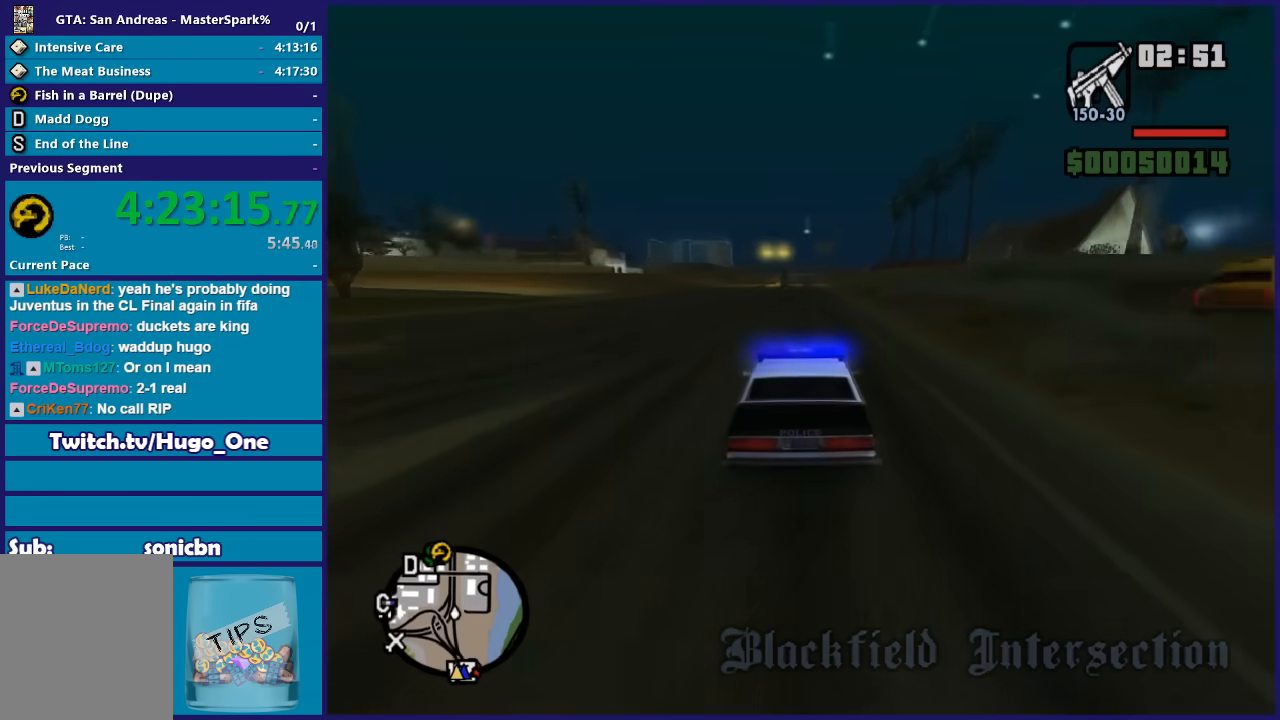
{"buttons": ["R2"], "left_stick": "center", "right_stick": "down", "events": [[334, "left_stick", "right"], [467, "left_stick", "center"]]}
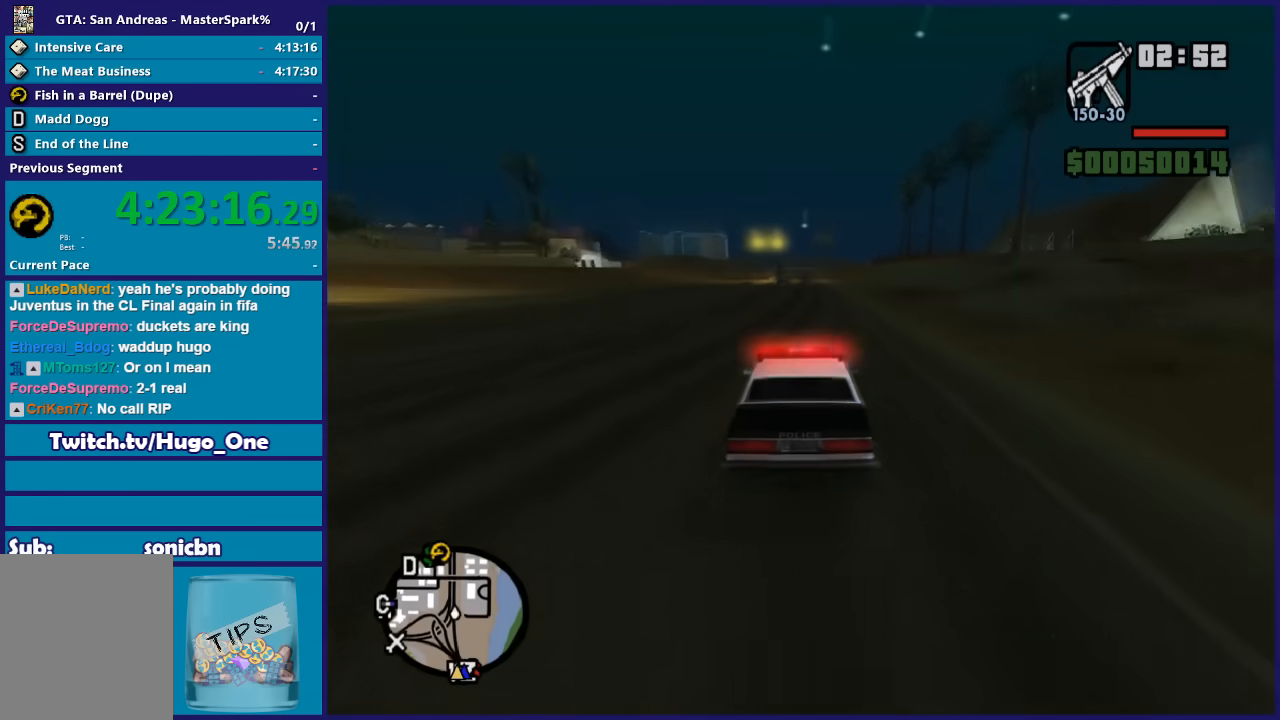
{"buttons": ["R2"], "left_stick": "right", "right_stick": "down", "events": [[467, "left_stick", "right"]]}
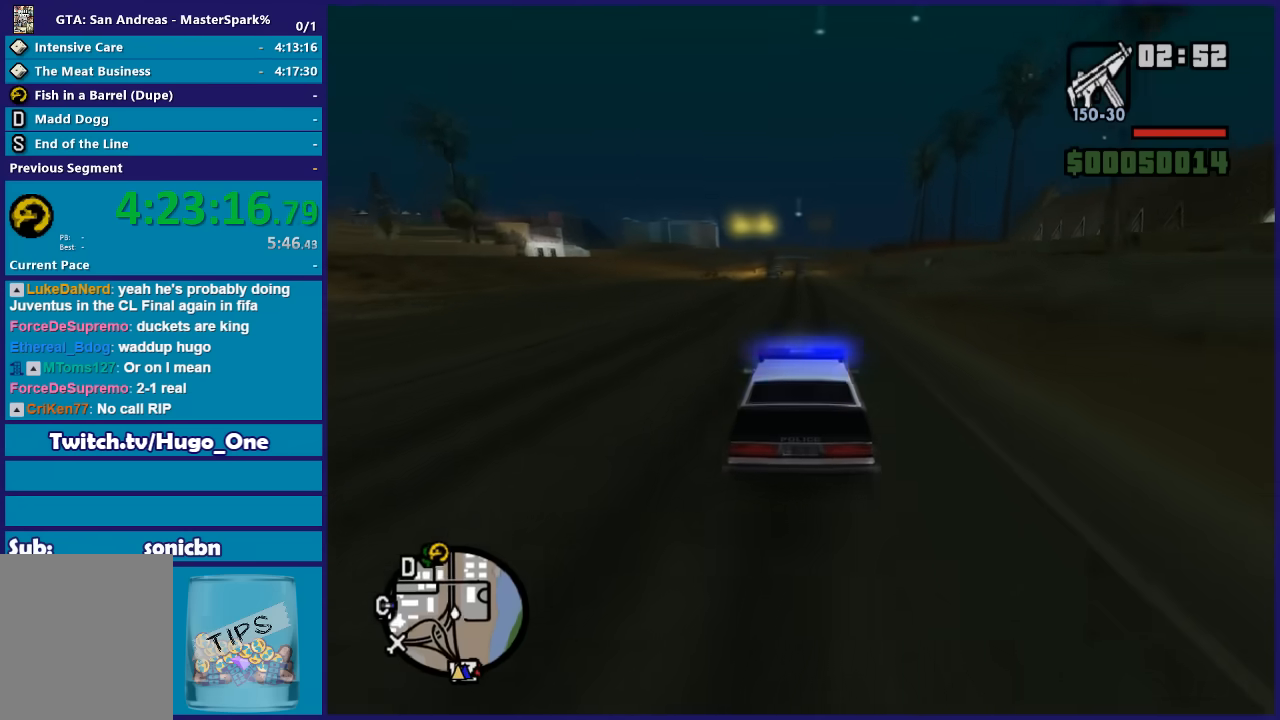
{"buttons": ["R2"], "left_stick": "center", "right_stick": "down"}
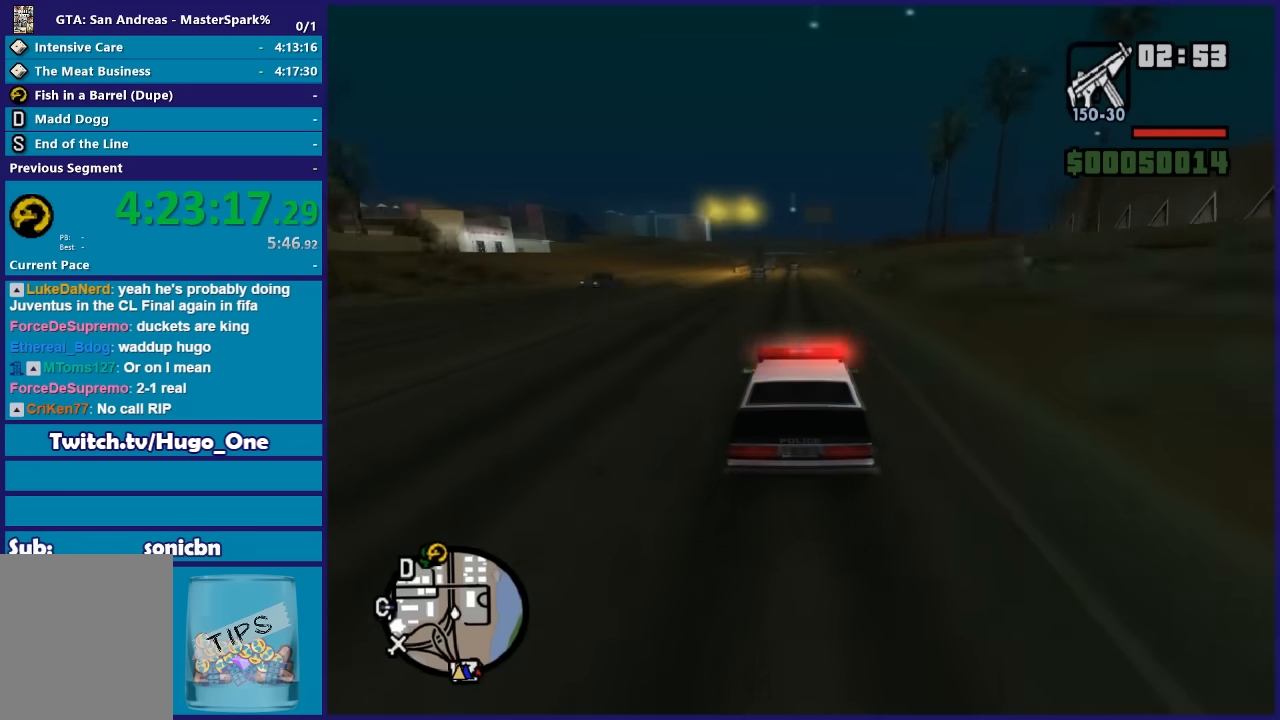
{"buttons": ["R2"], "left_stick": "center", "right_stick": "down-left"}
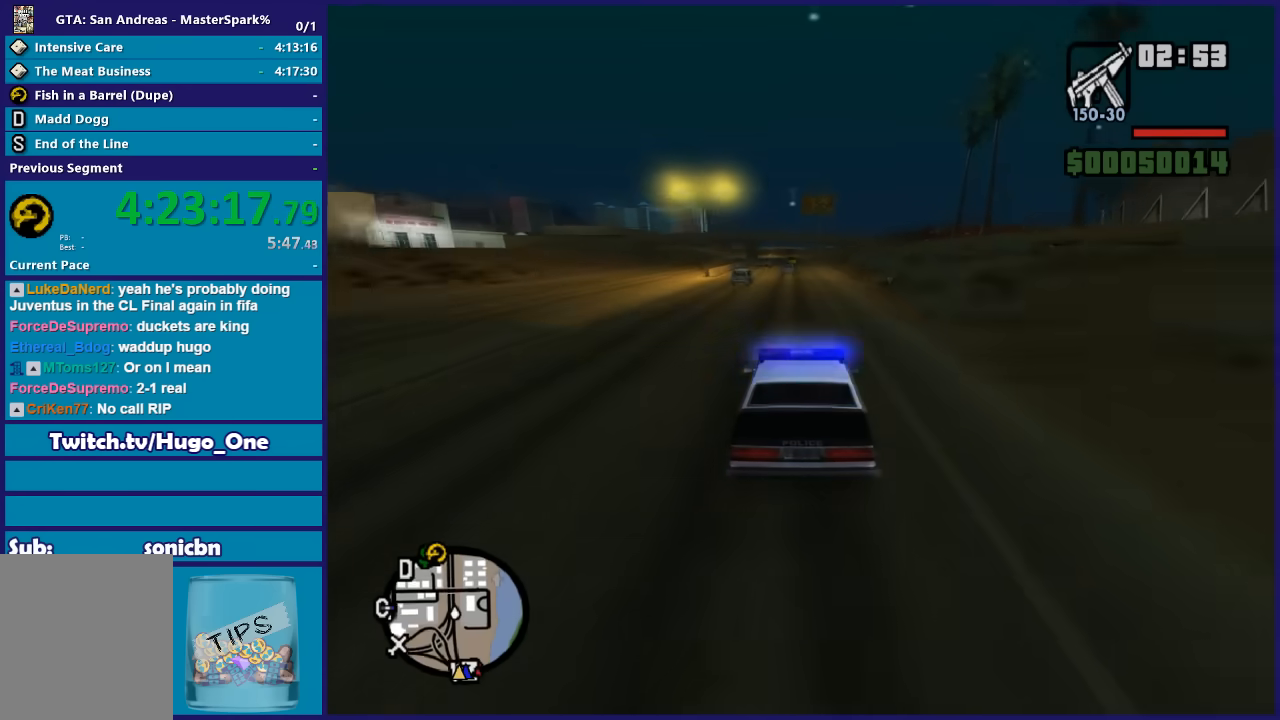
{"buttons": ["R2"], "left_stick": "center", "right_stick": "down-left", "events": [[134, "left_stick", "left"], [300, "left_stick", "center"]]}
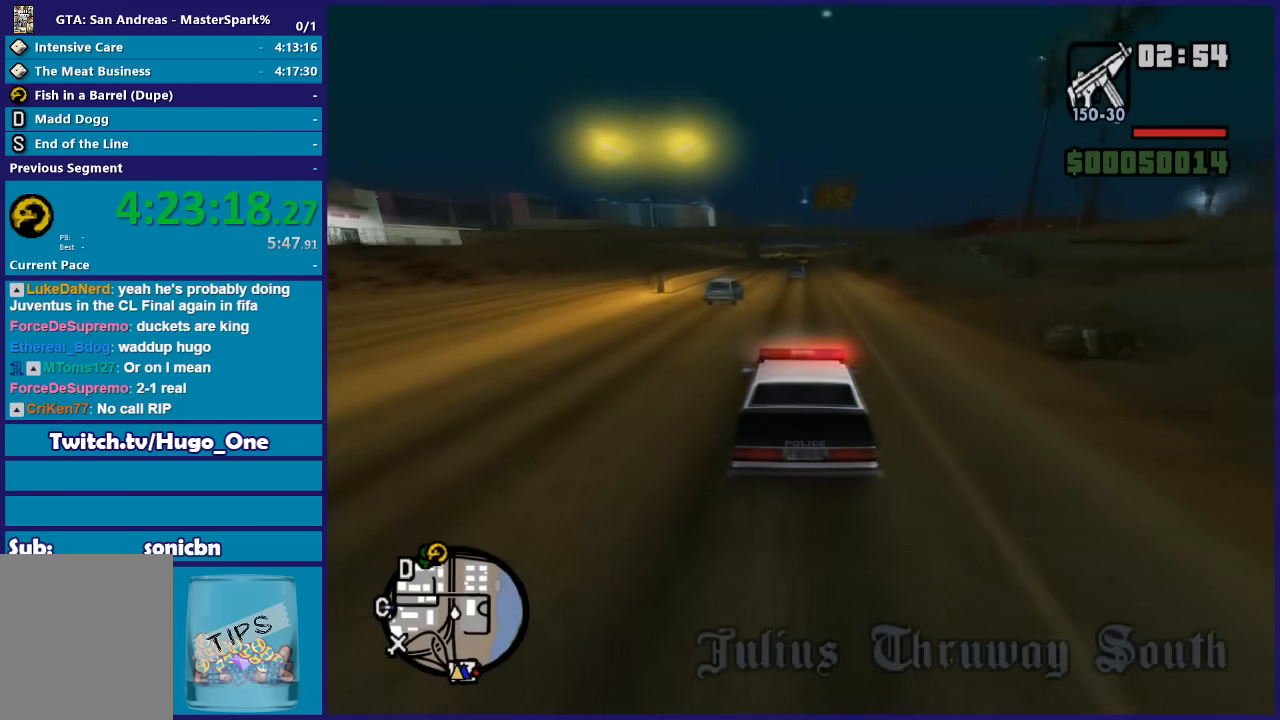
{"buttons": ["R2"], "left_stick": "center", "right_stick": "down-left", "events": [[300, "left_stick", "left"], [400, "left_stick", "center"]]}
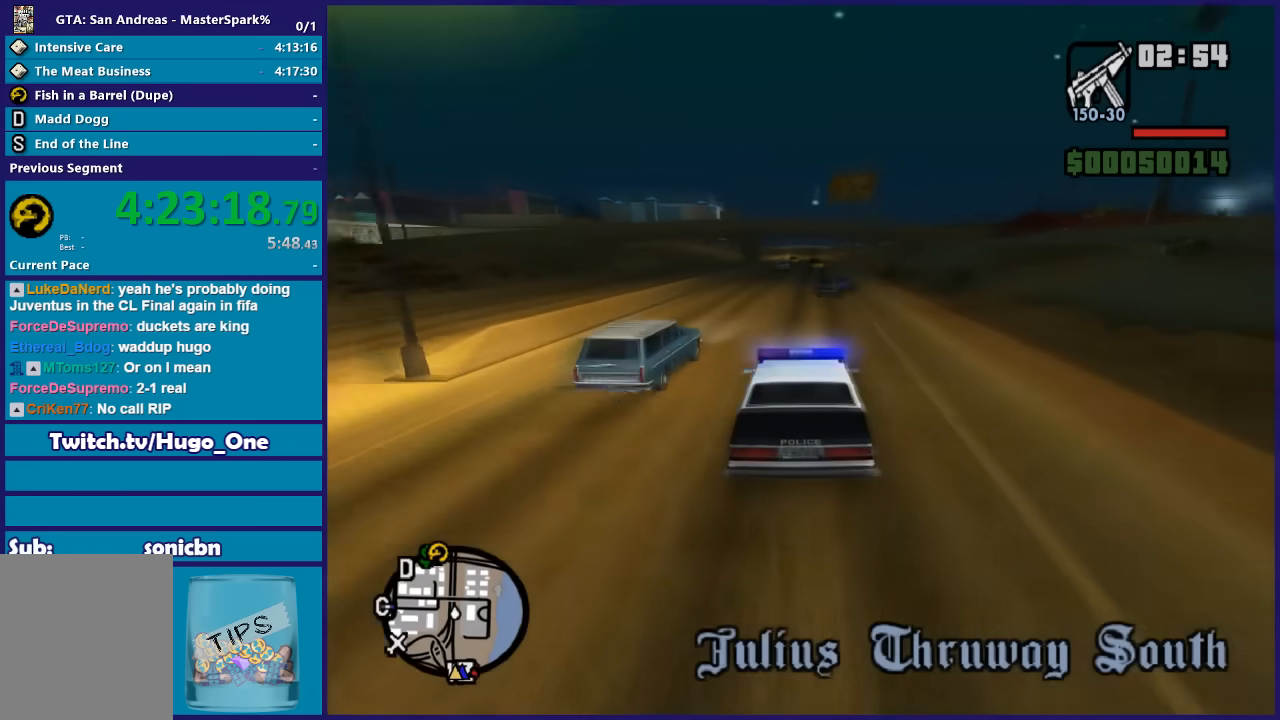
{"buttons": ["R2"], "left_stick": "center", "right_stick": "down-left", "events": []}
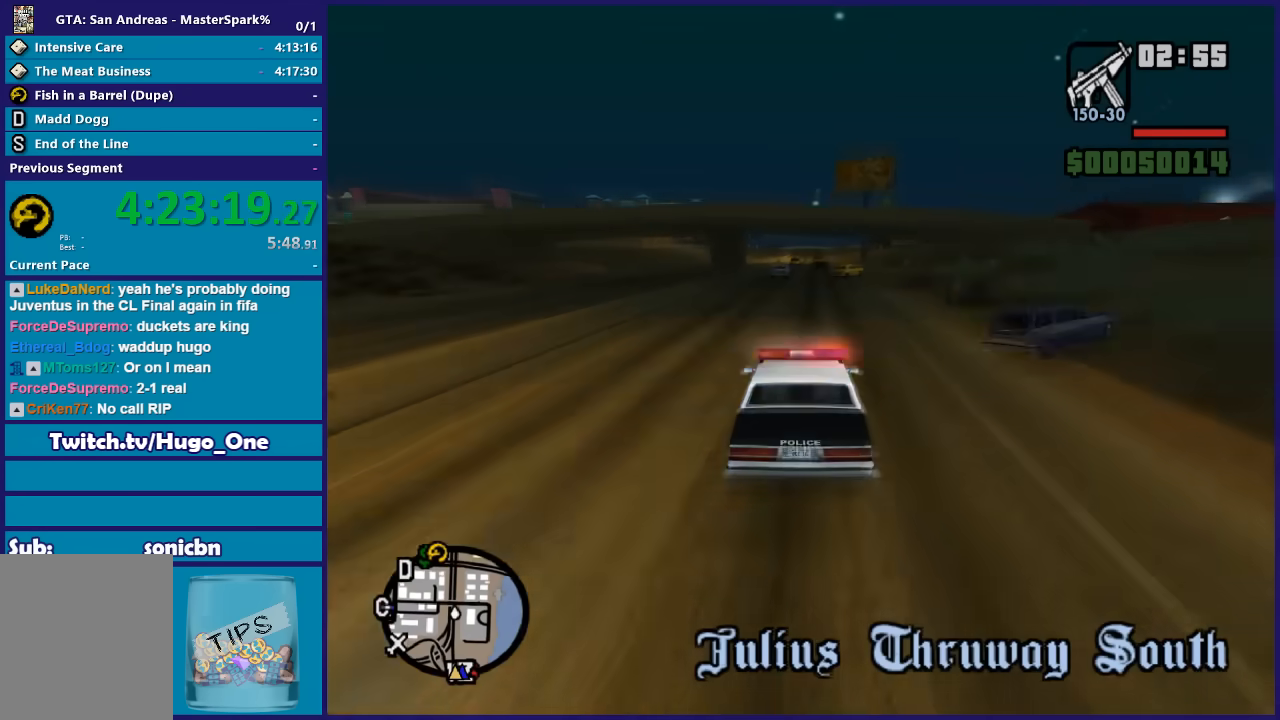
{"buttons": ["R2"], "left_stick": "right", "right_stick": "down-left", "events": [[267, "left_stick", "right"]]}
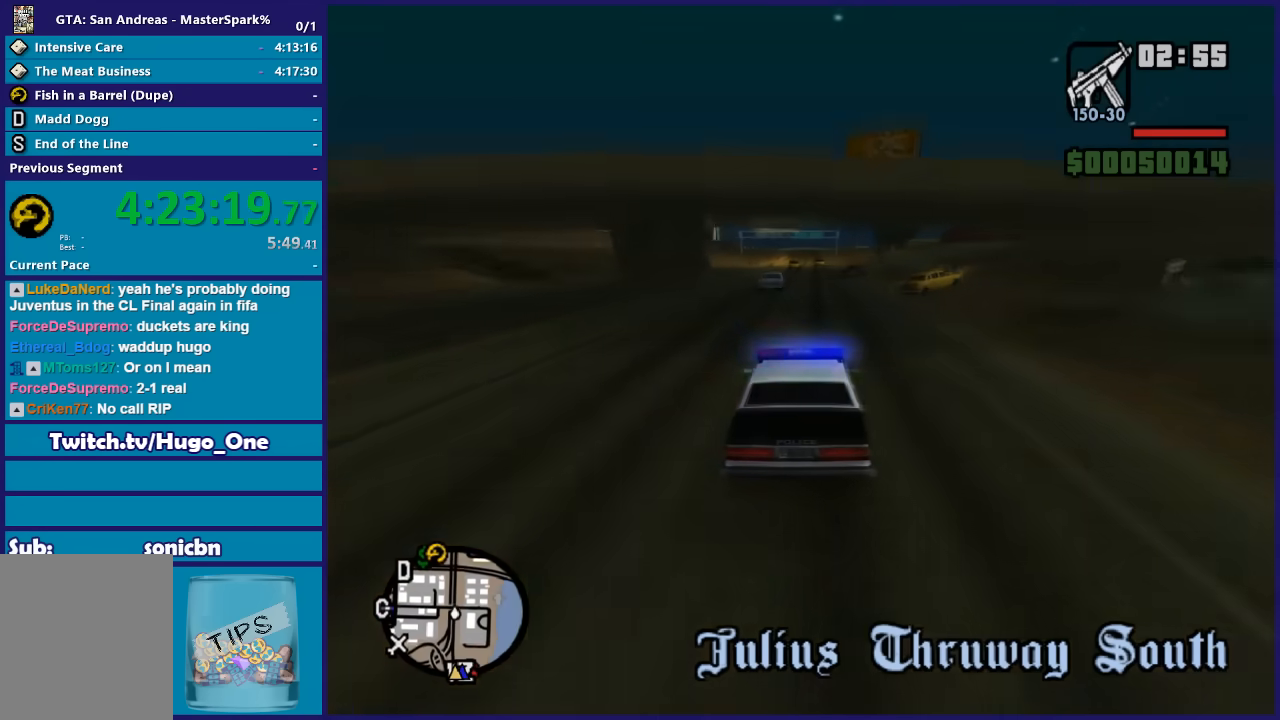
{"buttons": ["R2"], "left_stick": "center", "right_stick": "down-left", "events": [[167, "left_stick", "center"], [334, "left_stick", "left"], [434, "left_stick", "center"]]}
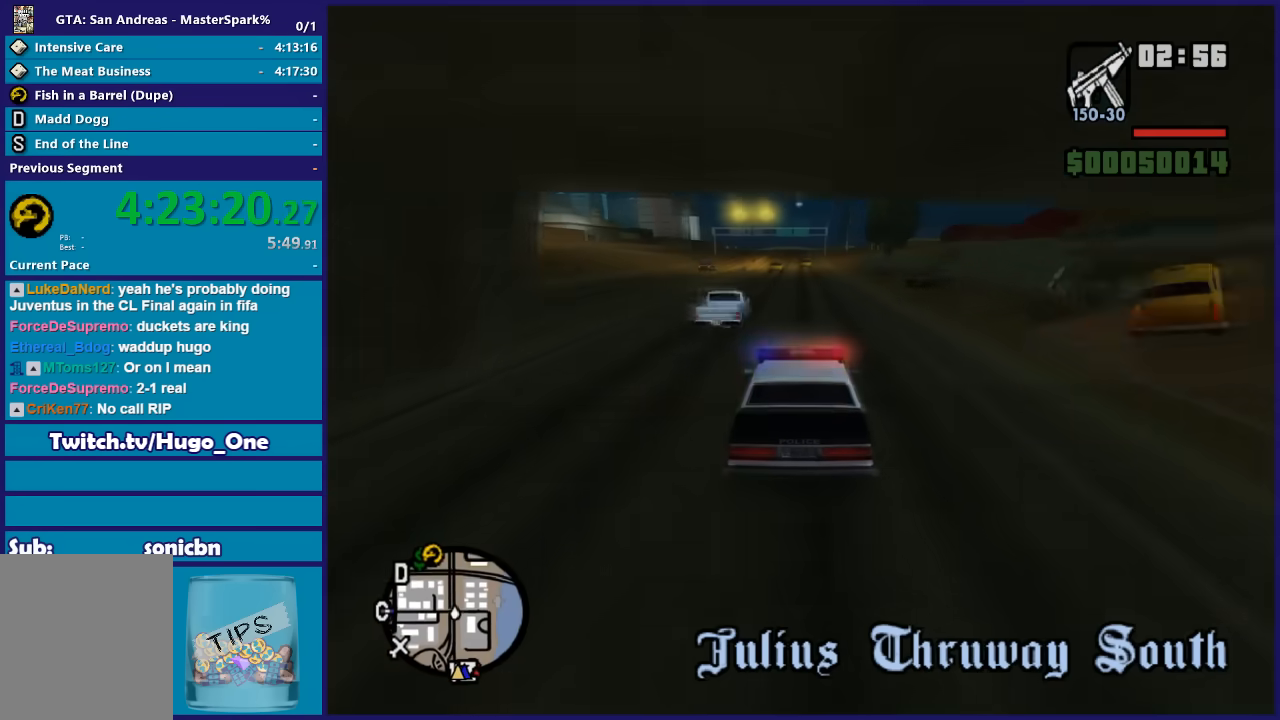
{"buttons": ["R2"], "left_stick": "right", "right_stick": "down-left", "events": [[200, "left_stick", "left"], [300, "left_stick", "center"], [433, "left_stick", "right"]]}
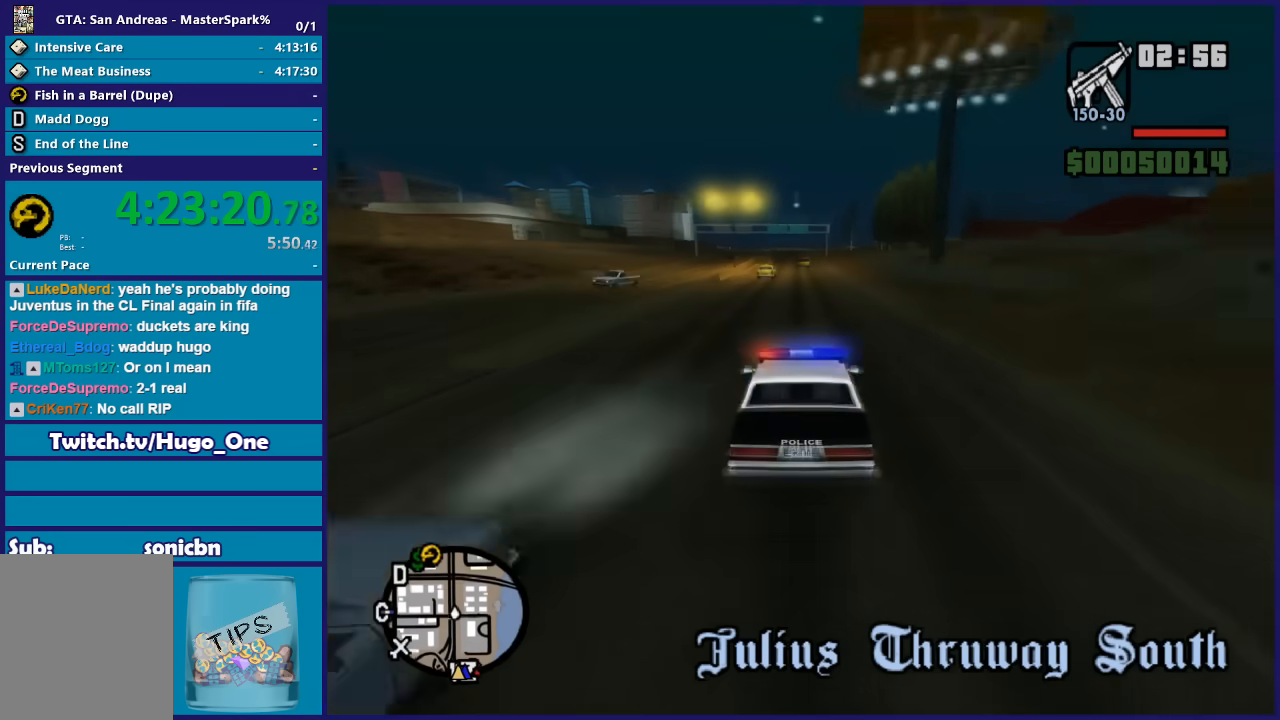
{"buttons": ["R2"], "left_stick": "center", "right_stick": "down-left", "events": [[67, "left_stick", "center"]]}
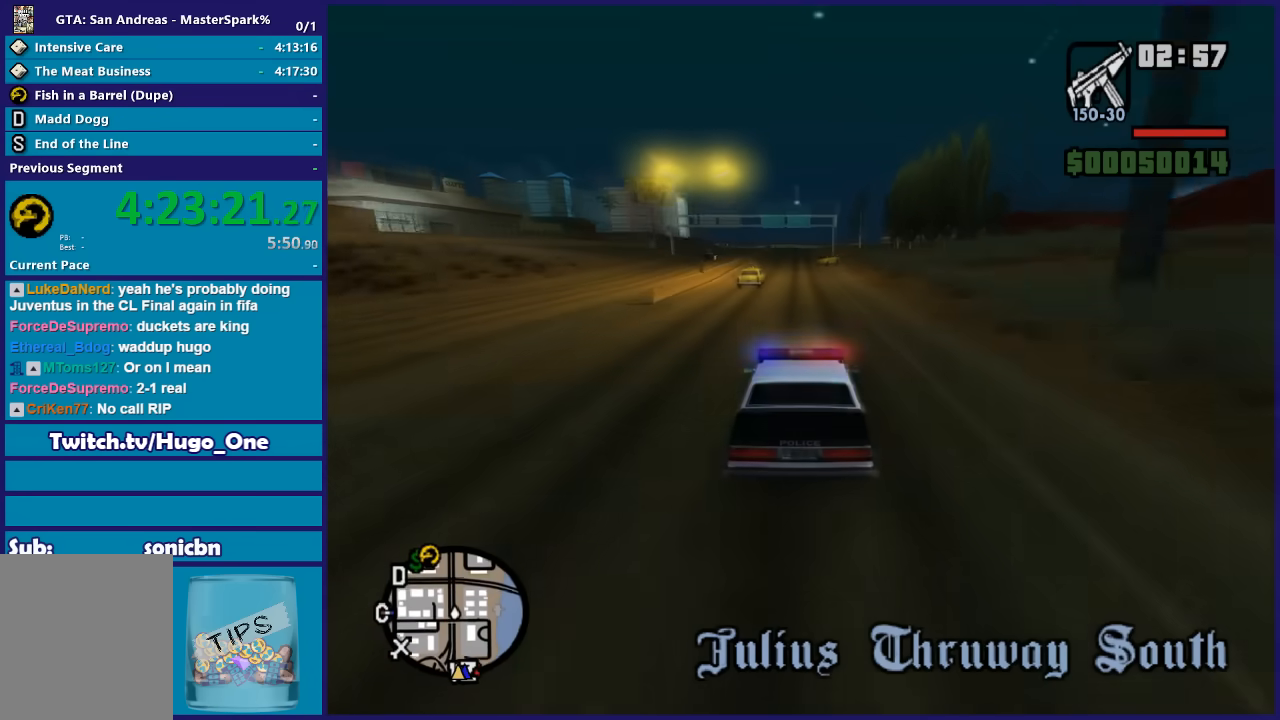
{"buttons": ["R2"], "left_stick": "left", "right_stick": "down-left", "events": [[200, "left_stick", "right"], [300, "left_stick", "center"], [433, "left_stick", "left"]]}
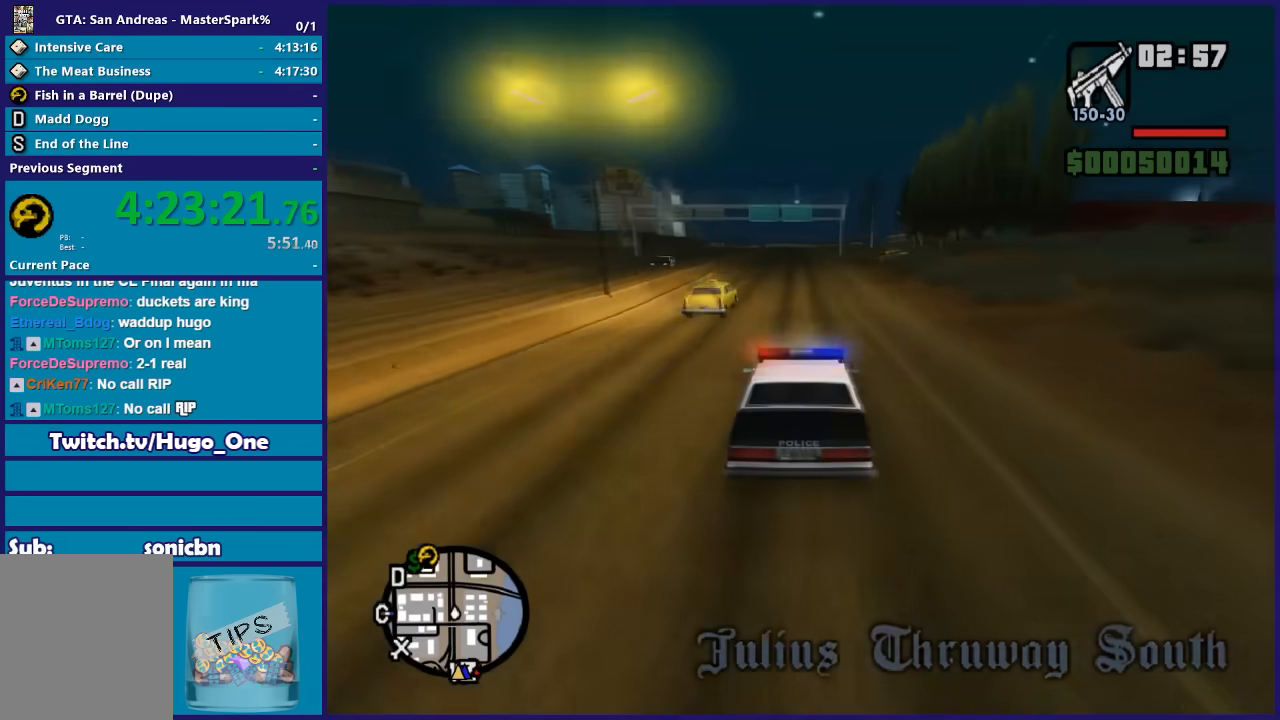
{"buttons": ["R2"], "left_stick": "center", "right_stick": "down-left", "events": [[134, "left_stick", "center"], [234, "left_stick", "right"], [367, "left_stick", "center"]]}
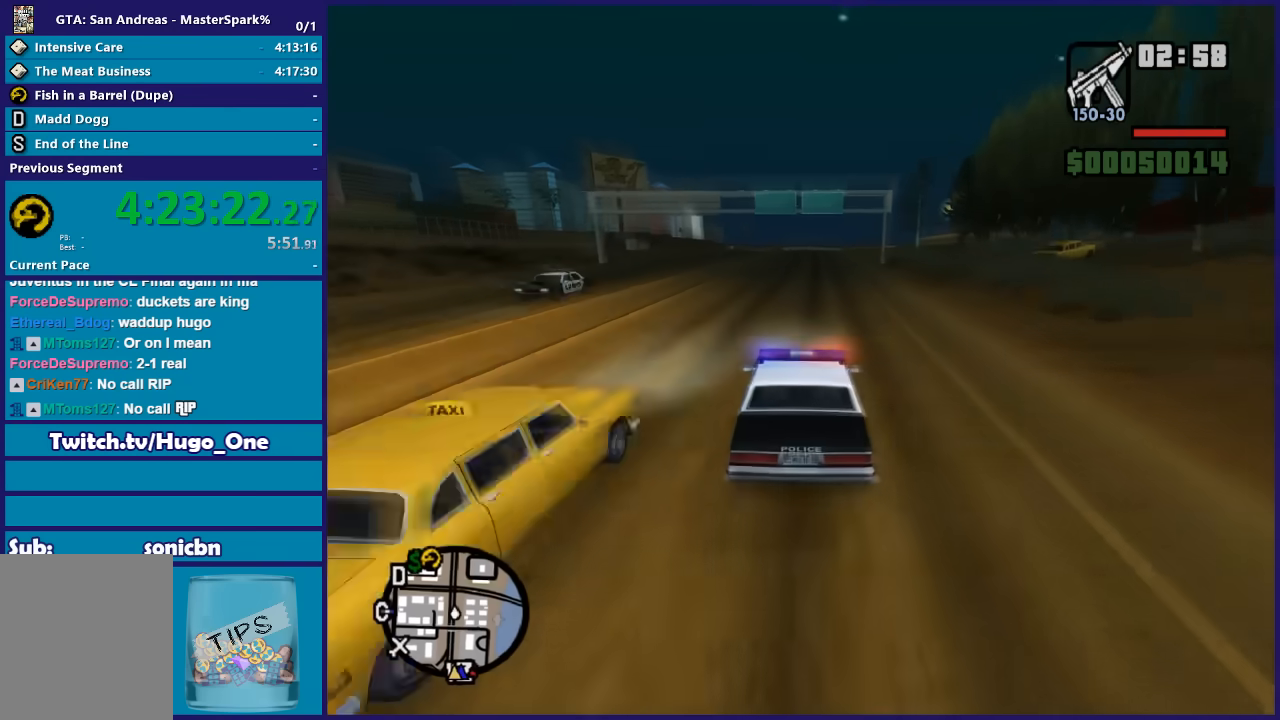
{"buttons": ["R2"], "left_stick": "center", "right_stick": "down-left", "events": [[33, "left_stick", "right"], [133, "left_stick", "center"]]}
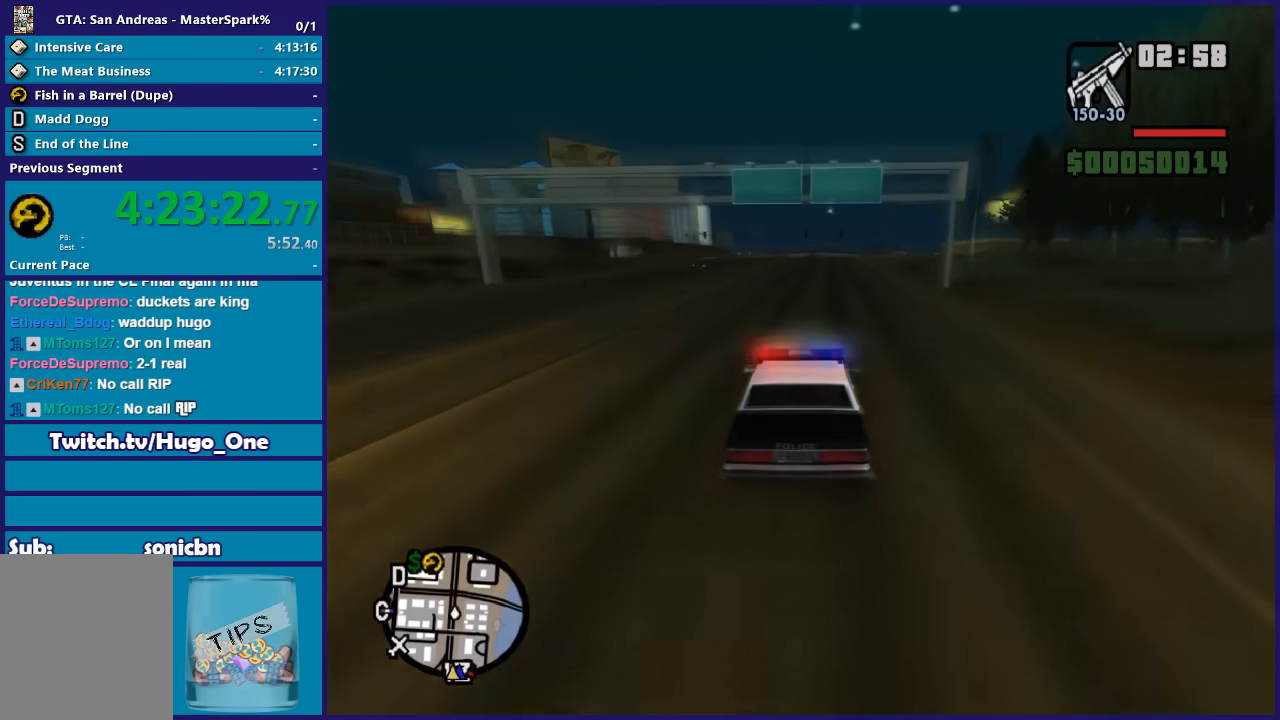
{"buttons": ["R2"], "left_stick": "center", "right_stick": "down-left", "events": [[134, "left_stick", "right"], [234, "left_stick", "center"]]}
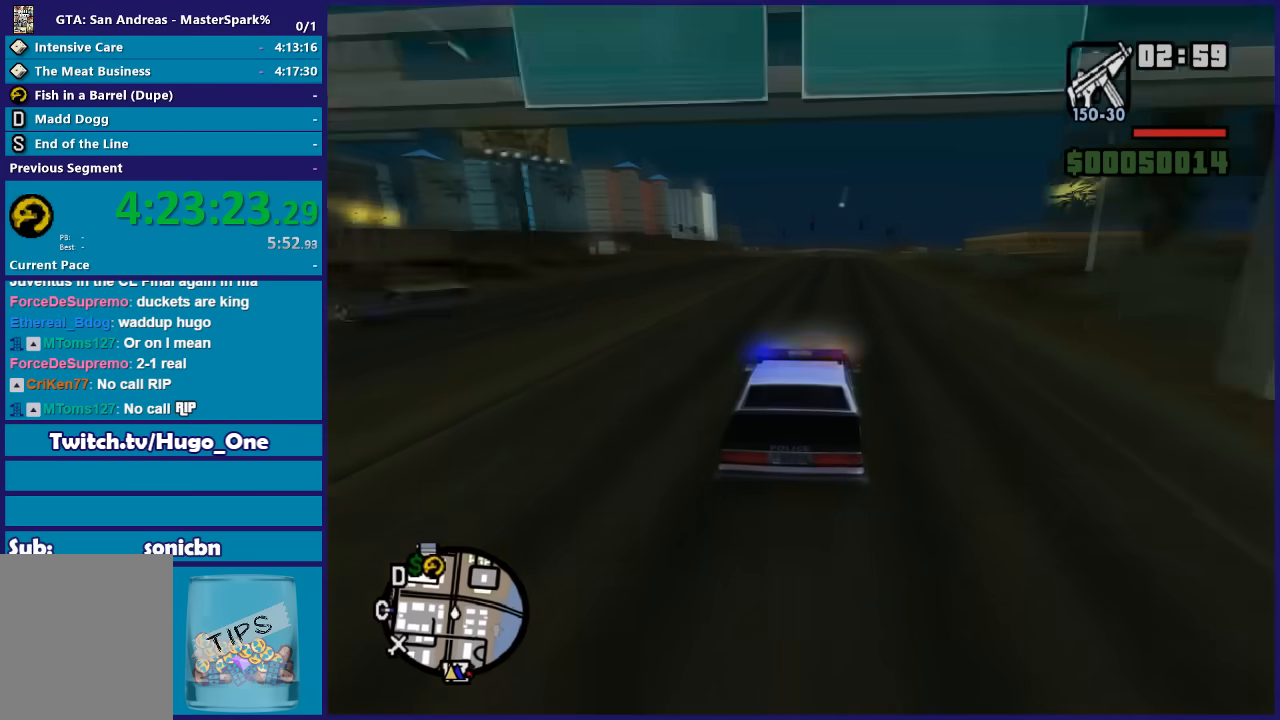
{"buttons": ["R2"], "left_stick": "center", "right_stick": "down-left", "events": [[200, "left_stick", "right"], [333, "left_stick", "center"]]}
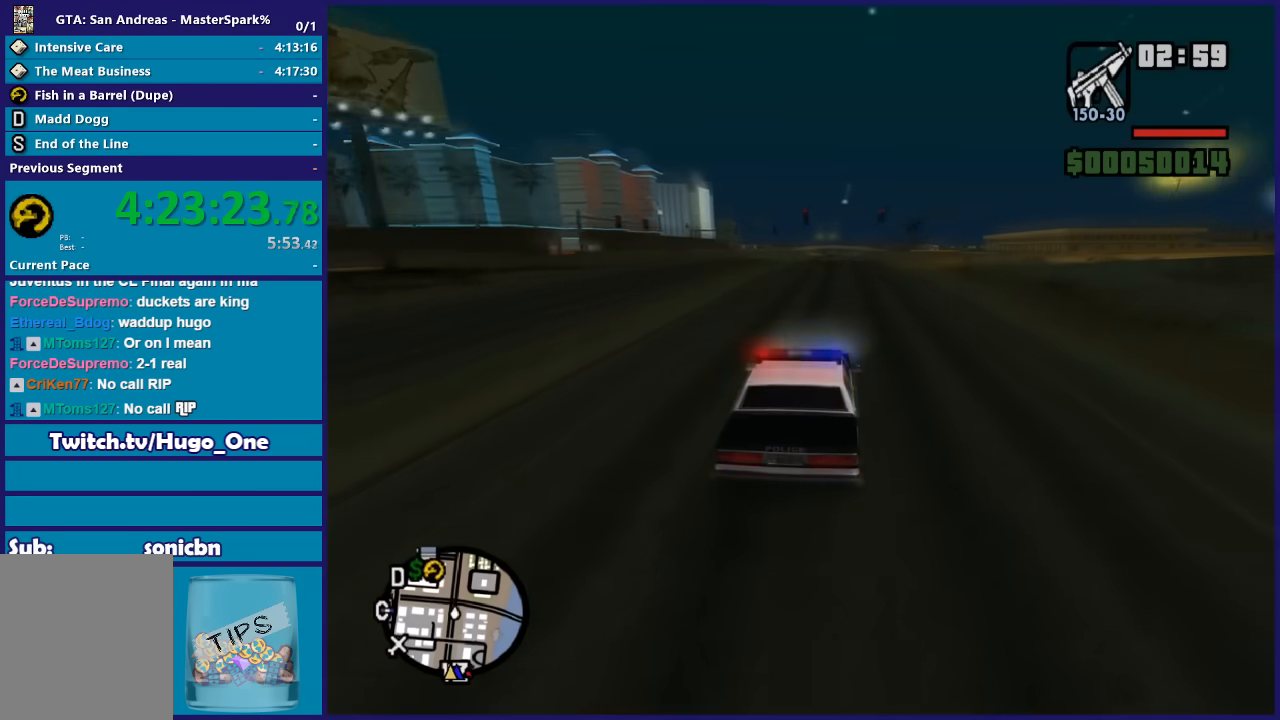
{"buttons": ["R2"], "left_stick": "center", "right_stick": "down-left", "events": [[34, "left_stick", "right"], [200, "left_stick", "center"], [334, "left_stick", "left"], [467, "left_stick", "center"]]}
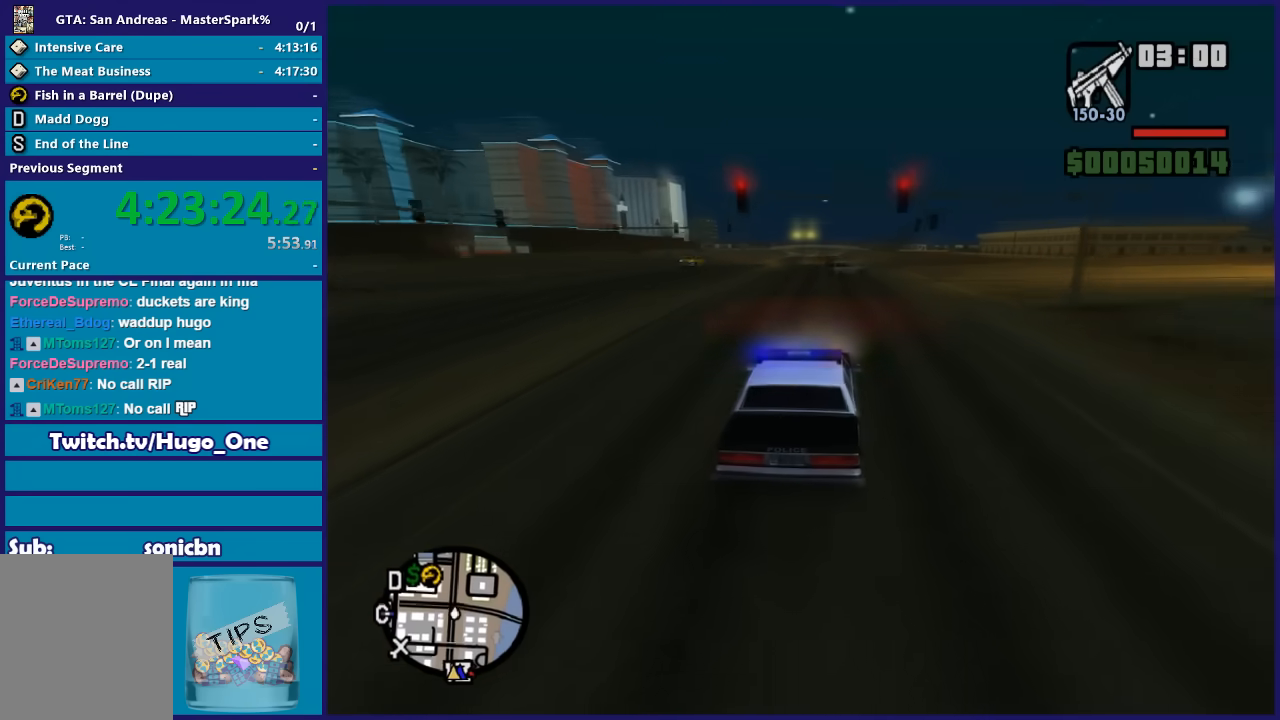
{"buttons": ["R2"], "left_stick": "center", "right_stick": "down-left", "events": []}
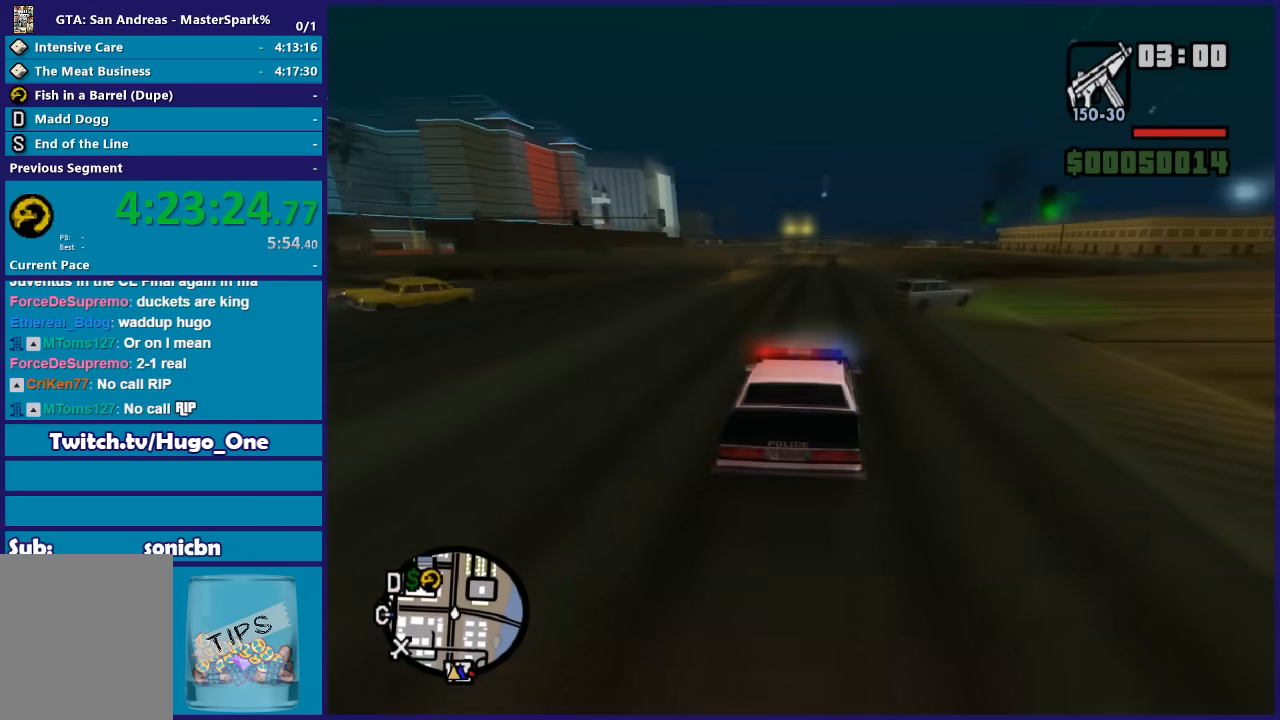
{"buttons": ["R2"], "left_stick": "center", "right_stick": "down-left", "events": []}
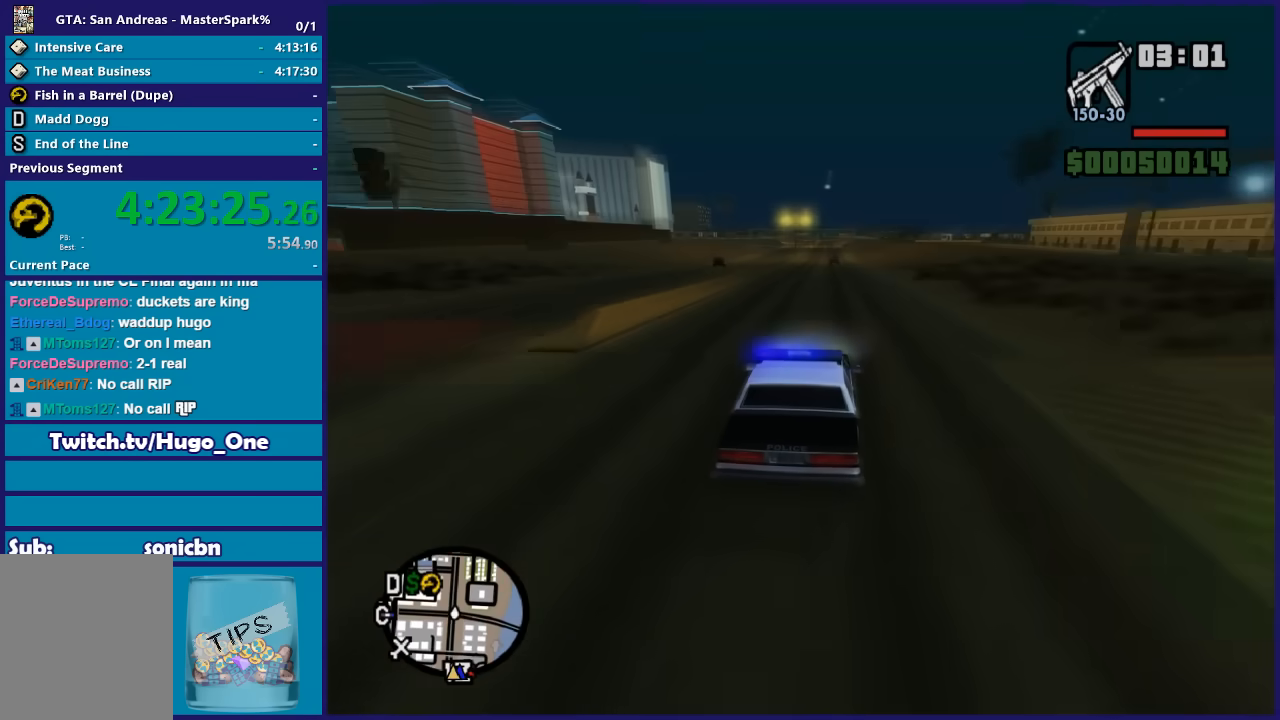
{"buttons": ["R2"], "left_stick": "center", "right_stick": "down-left", "events": []}
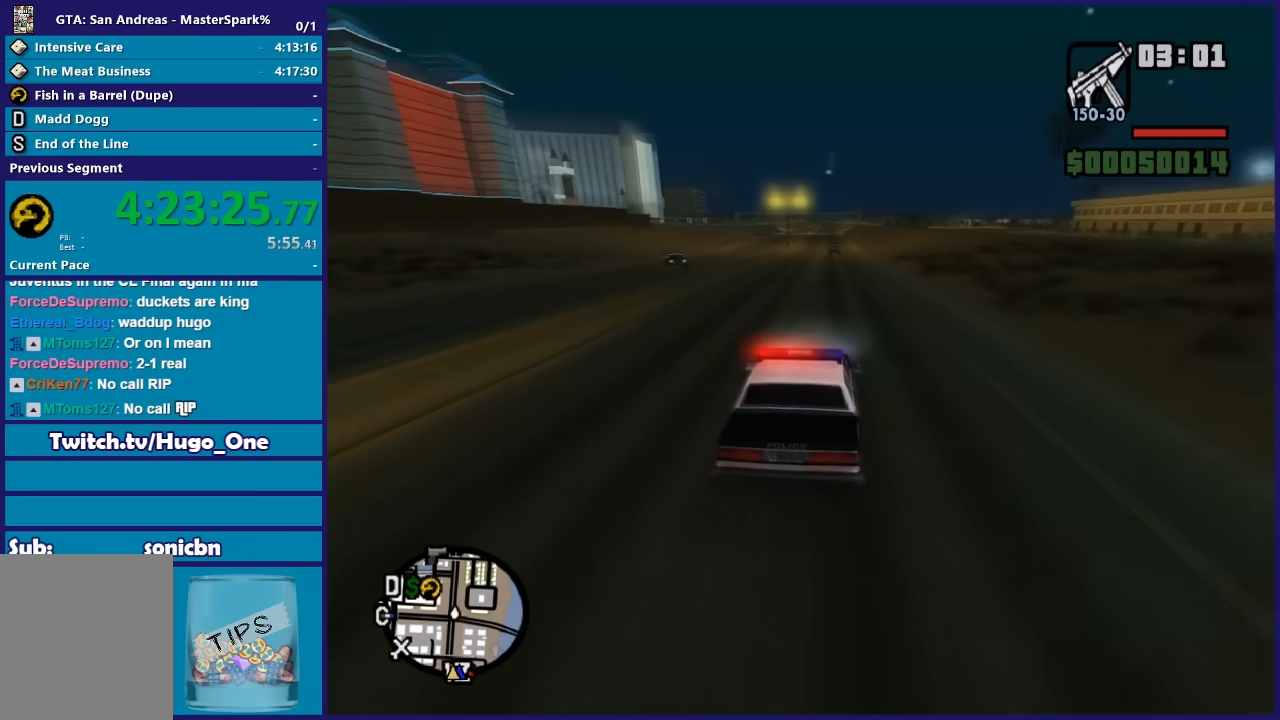
{"buttons": ["R2"], "left_stick": "center", "right_stick": "down-left", "events": [[67, "left_stick", "left"], [234, "left_stick", "center"]]}
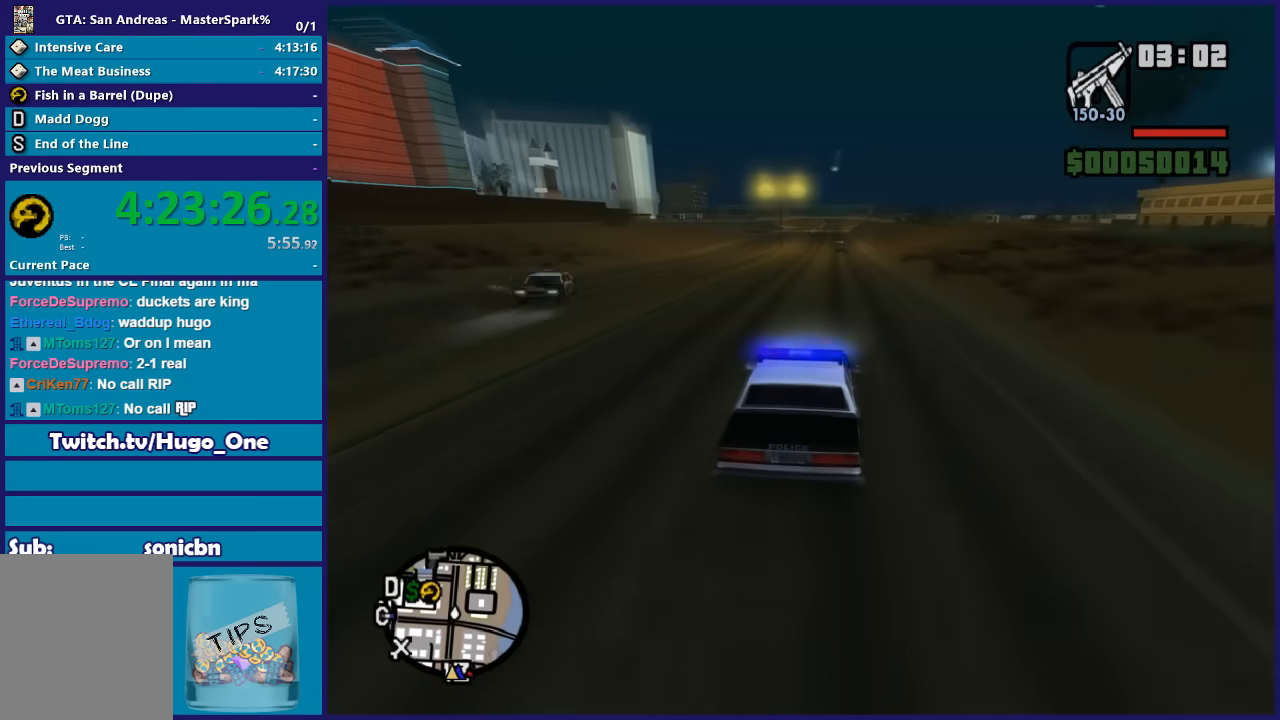
{"buttons": ["R2"], "left_stick": "center", "right_stick": "down-left", "events": [[333, "left_stick", "left"], [500, "left_stick", "center"]]}
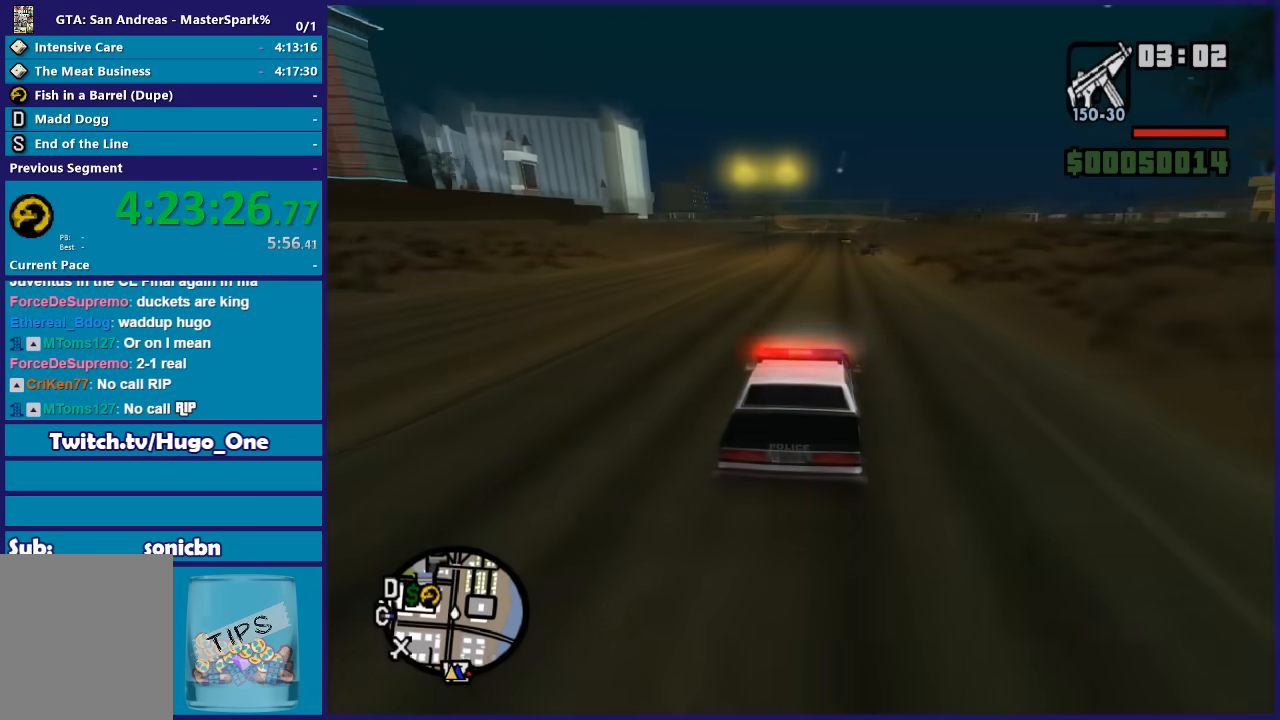
{"buttons": ["R2"], "left_stick": "center", "right_stick": "down-left", "events": [[334, "left_stick", "left"], [467, "left_stick", "center"]]}